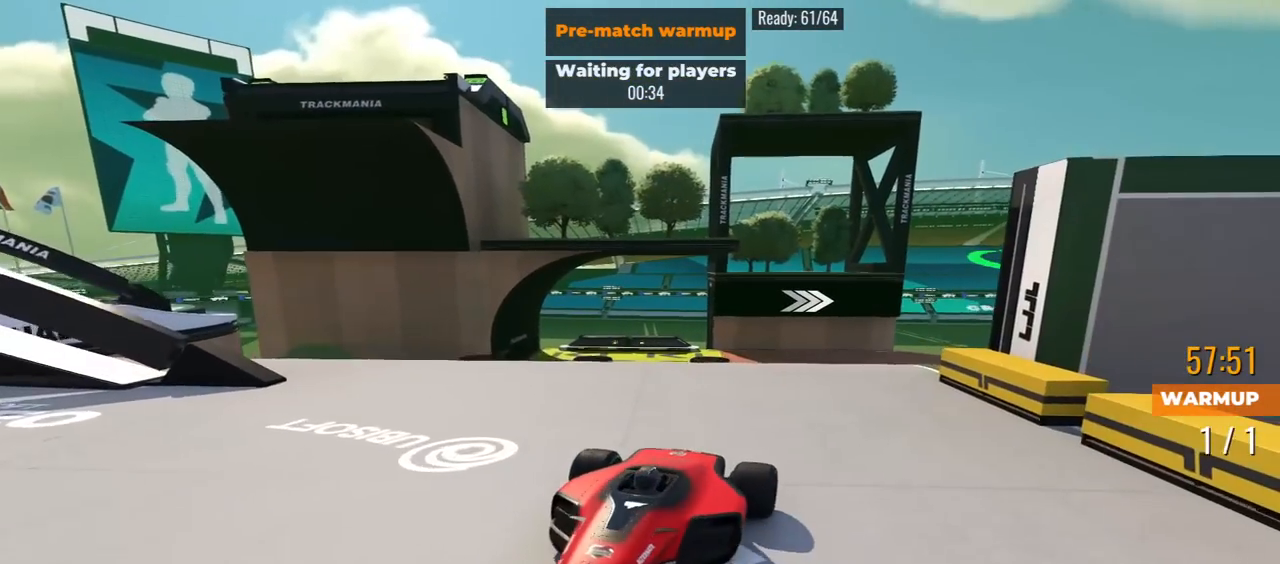
Gameplay with keyboard; each line is a JSON object with the keys held at the frame after it. "events" lists presses ("down") and releases ("up") of "down", "left", "right" and "up" between this image and that frame as [ms after this image, input, new state], when the widget could be followed in between. No other keys are recorded. Mouse input is not recorded.
{"keys": ["down"], "events": [[250, "right", "up"]]}
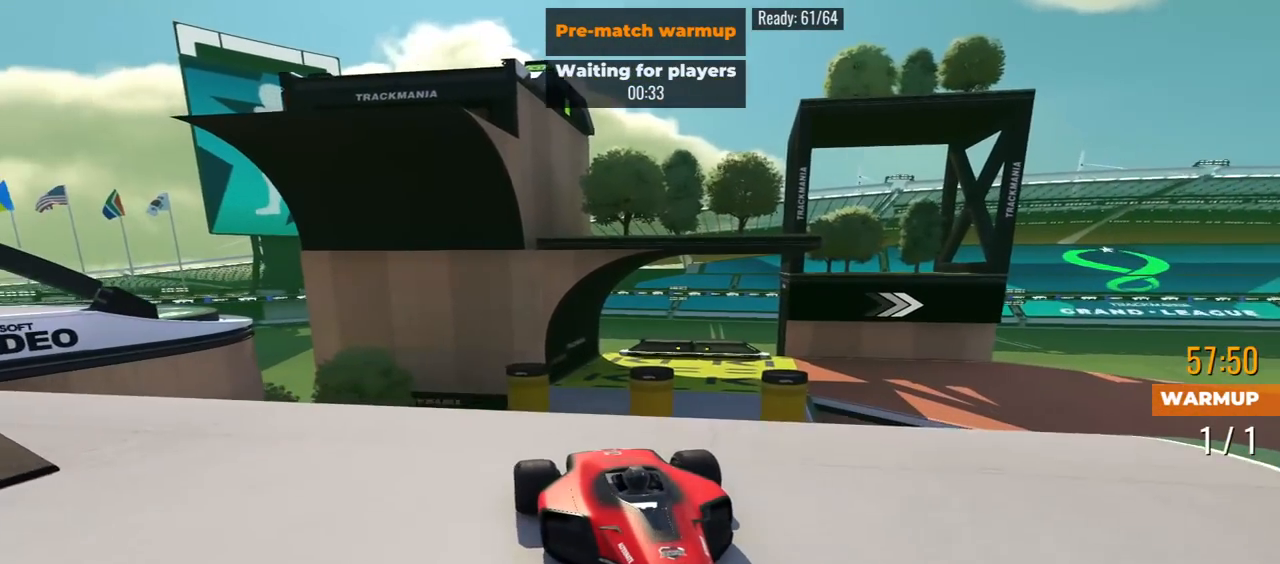
{"keys": ["down", "left"], "events": [[450, "left", "down"]]}
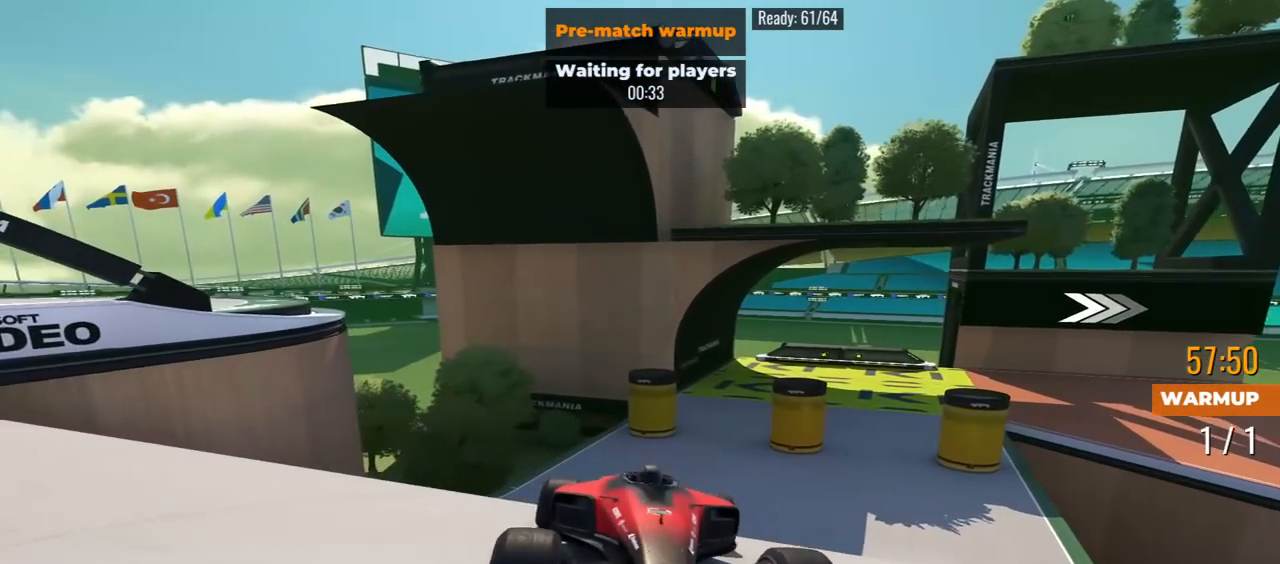
{"keys": ["down", "left"], "events": [[50, "left", "up"], [450, "left", "down"]]}
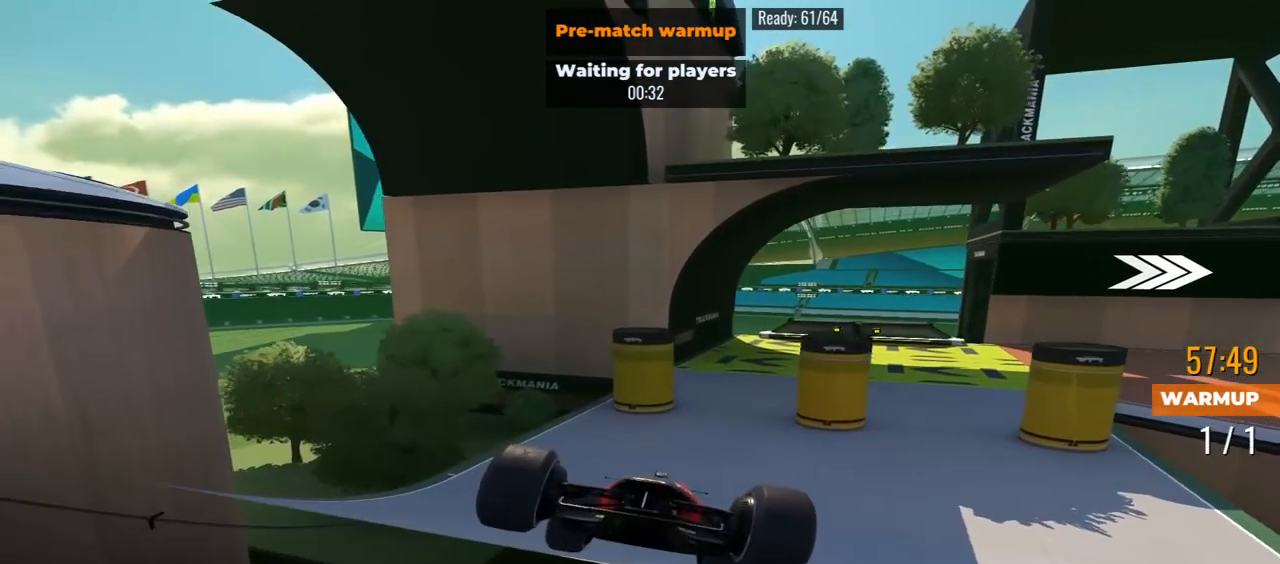
{"keys": ["down"], "events": [[50, "left", "up"]]}
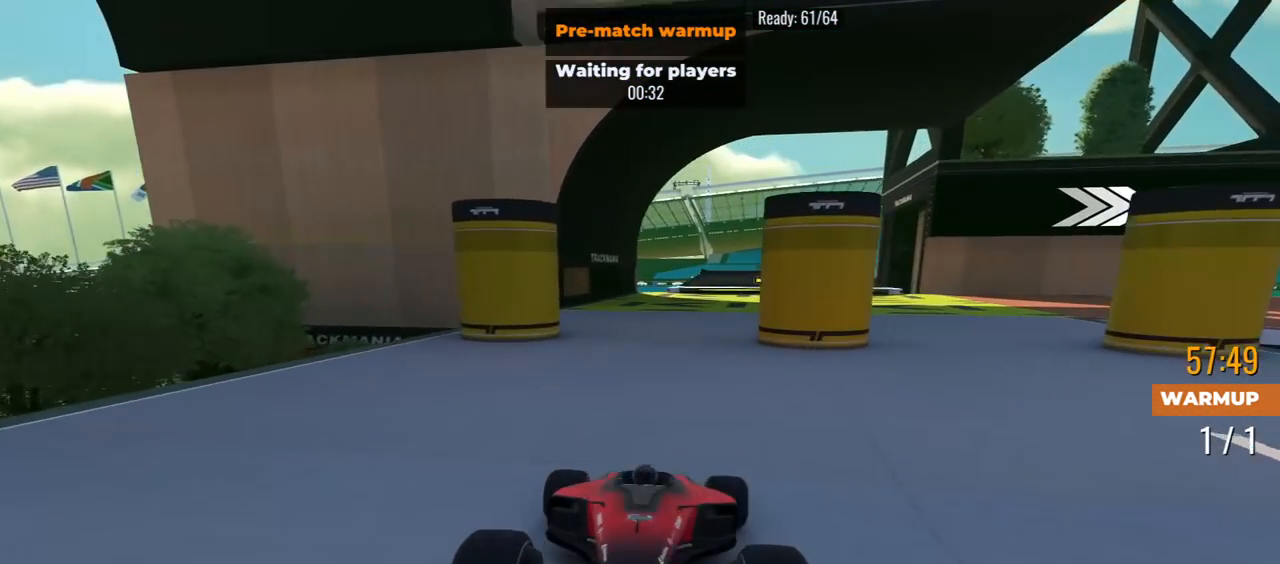
{"keys": ["down", "left"], "events": [[150, "left", "down"]]}
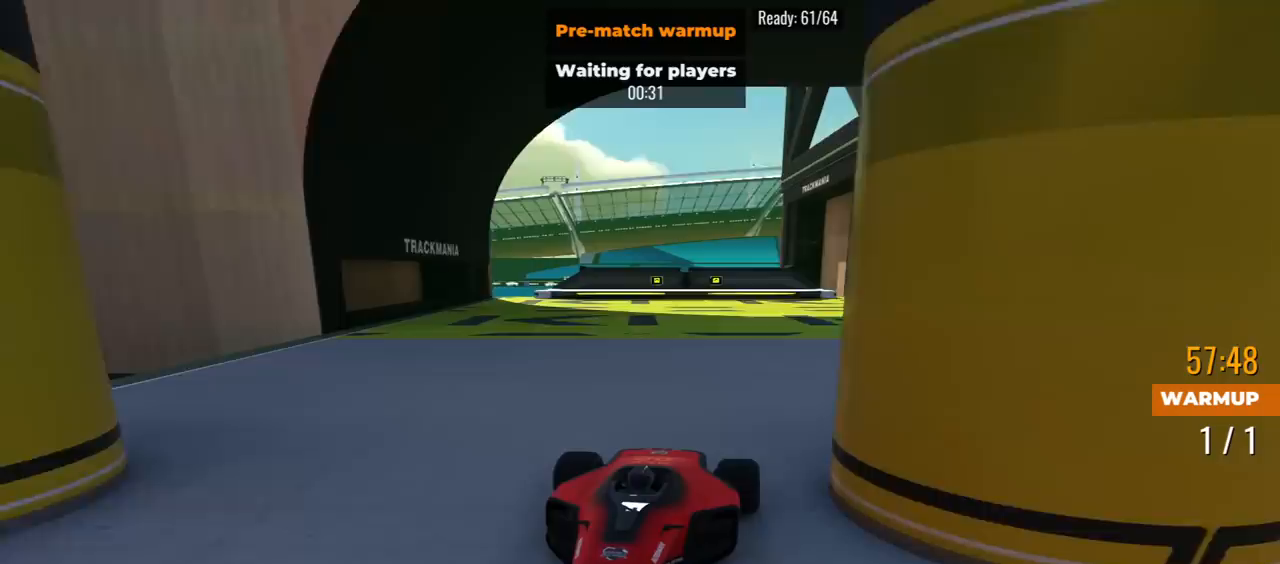
{"keys": ["down", "left"], "events": []}
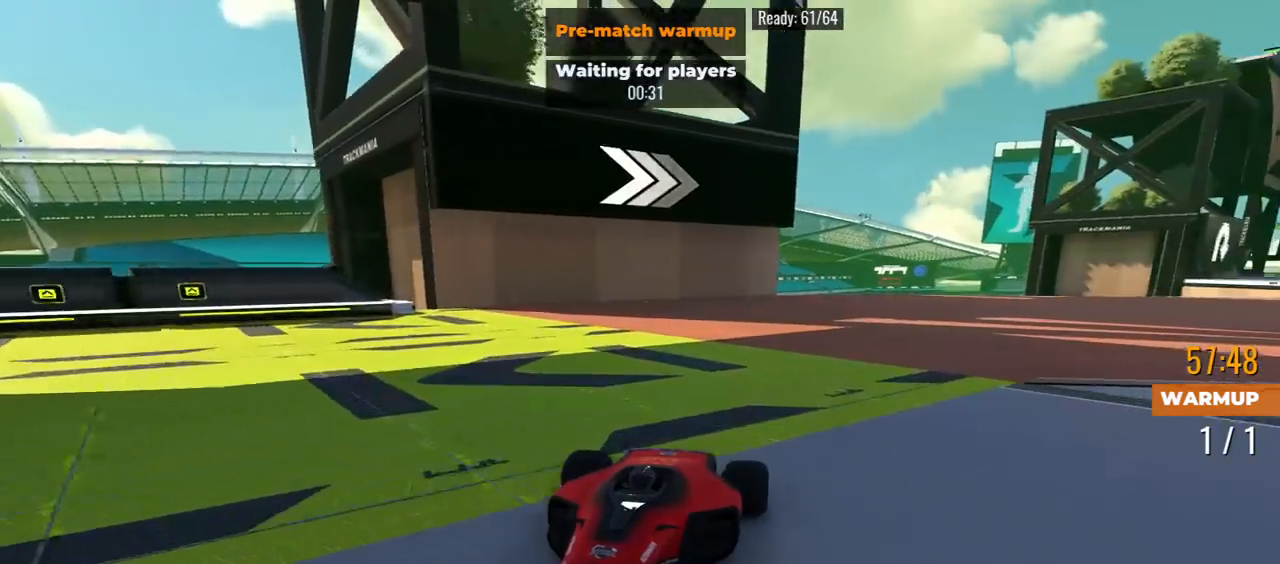
{"keys": ["down"], "events": [[450, "left", "up"]]}
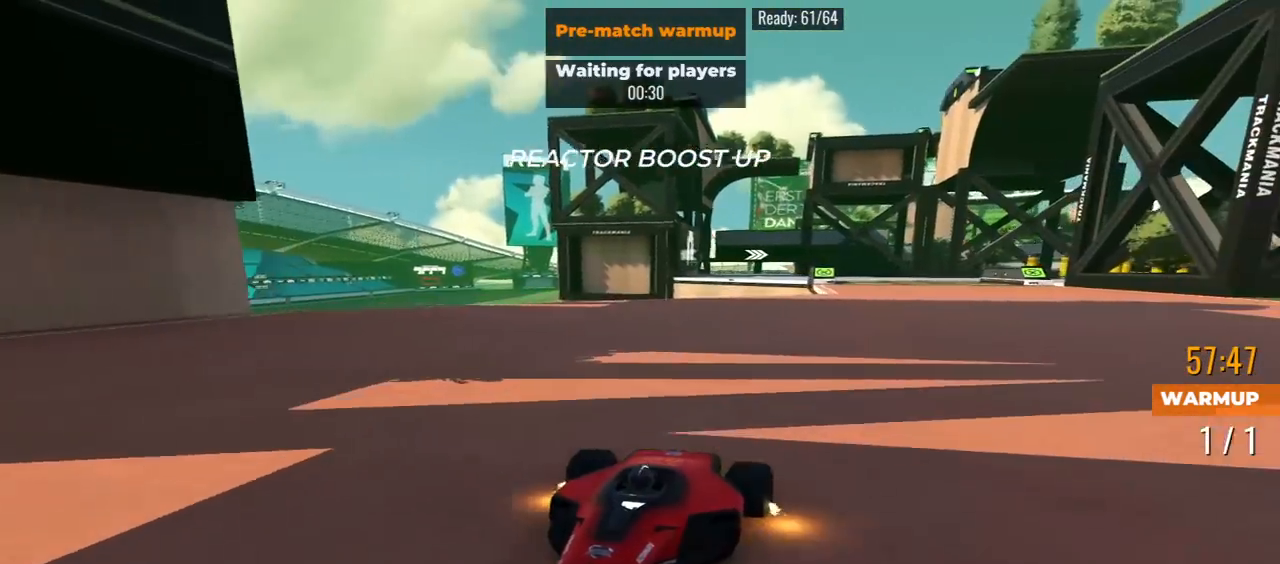
{"keys": ["down"], "events": [[150, "left", "down"], [233, "left", "up"]]}
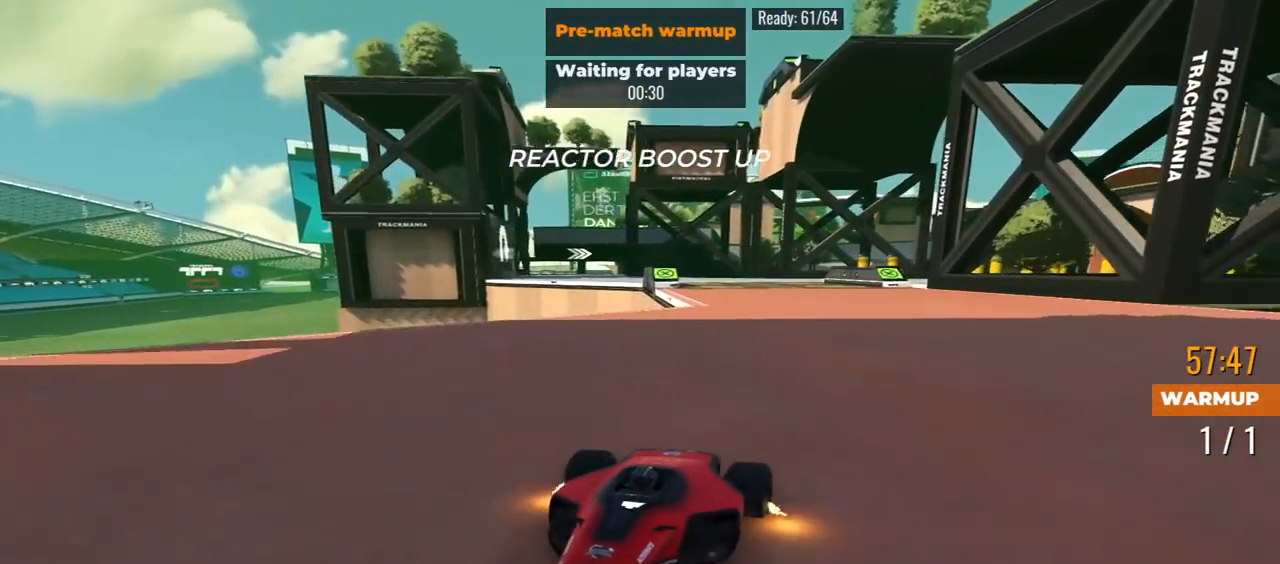
{"keys": ["down", "right"], "events": [[100, "left", "down"], [150, "left", "up"], [383, "right", "down"]]}
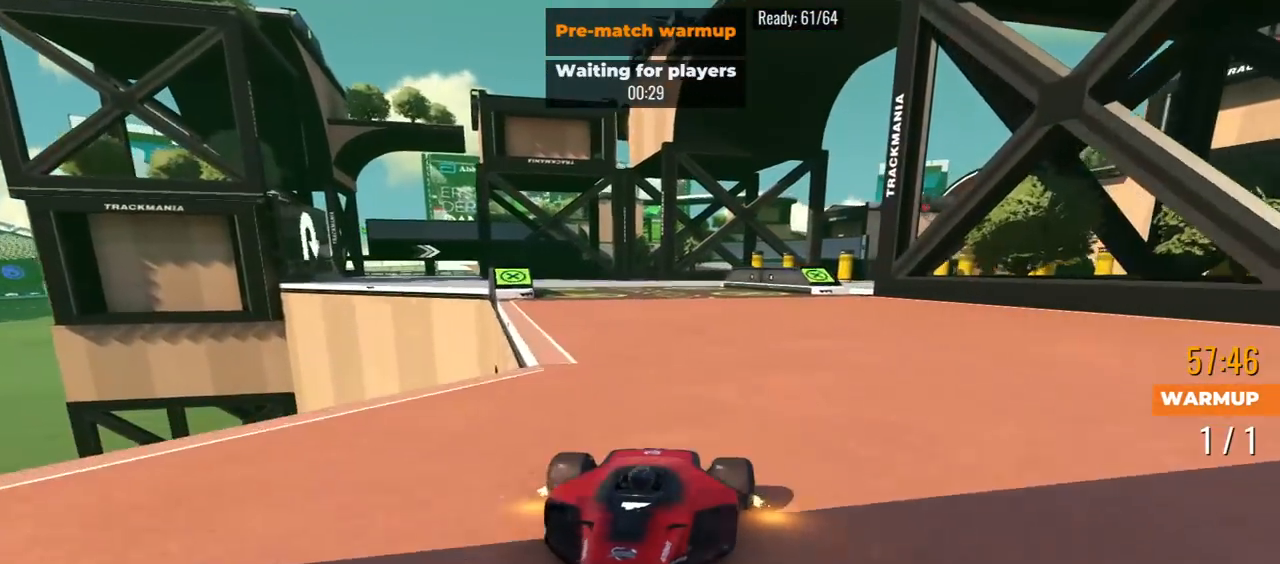
{"keys": ["down"], "events": [[83, "right", "up"], [333, "right", "down"], [450, "right", "up"]]}
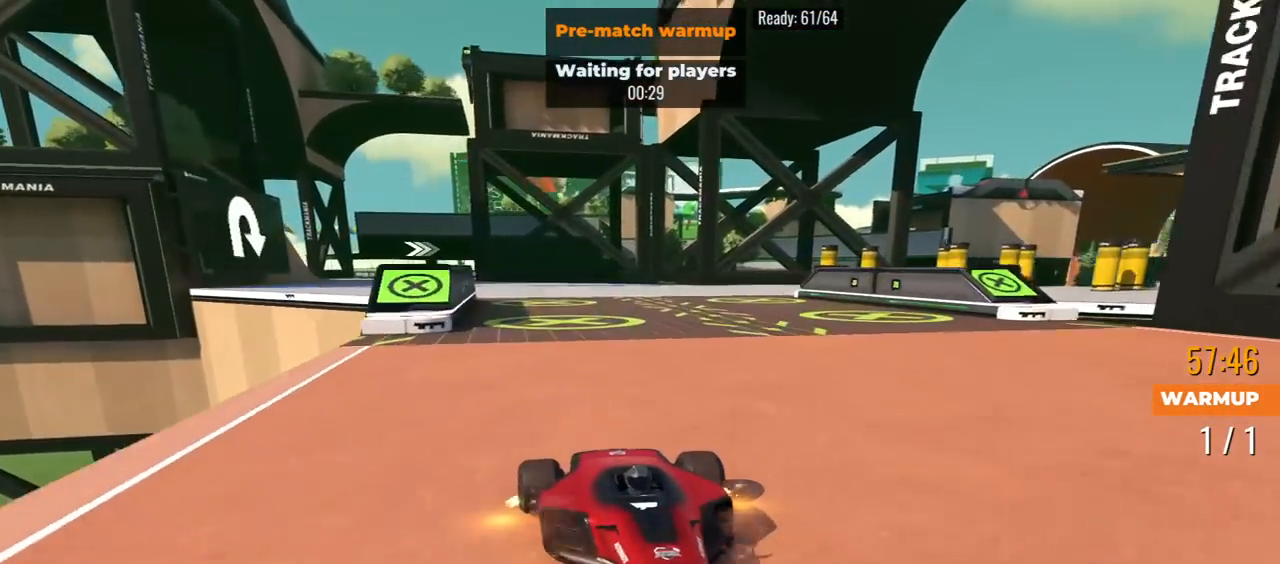
{"keys": ["down"], "events": [[200, "right", "down"], [267, "right", "up"]]}
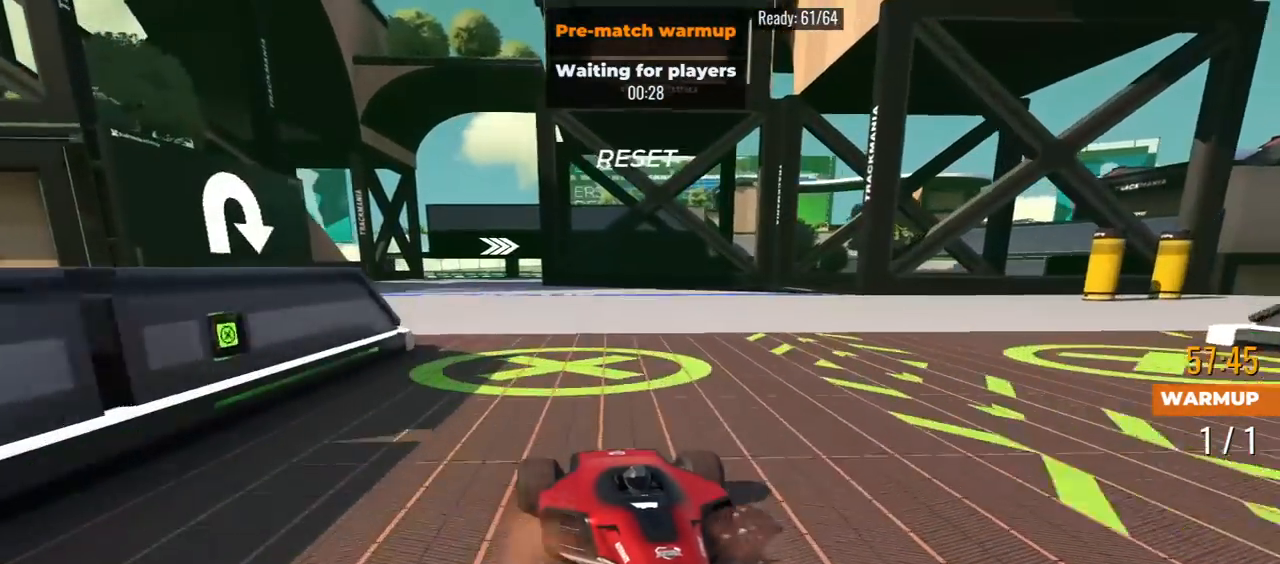
{"keys": ["down"], "events": [[50, "right", "down"], [100, "right", "up"], [350, "right", "down"], [433, "right", "up"]]}
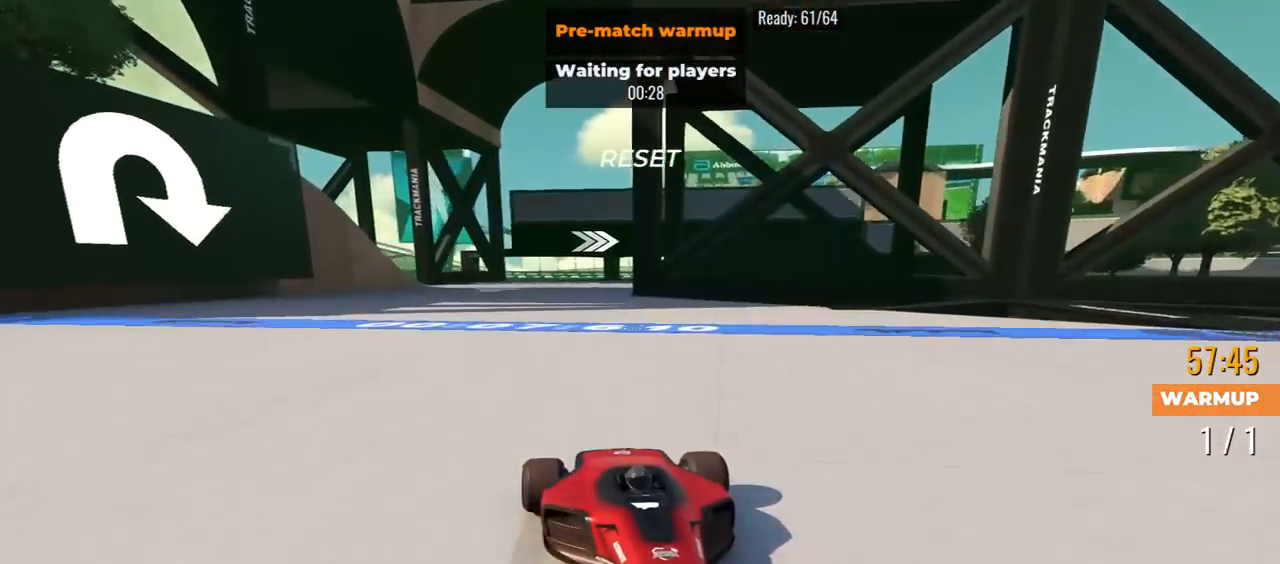
{"keys": ["down", "left"], "events": [[117, "right", "down"], [200, "right", "up"], [467, "left", "down"]]}
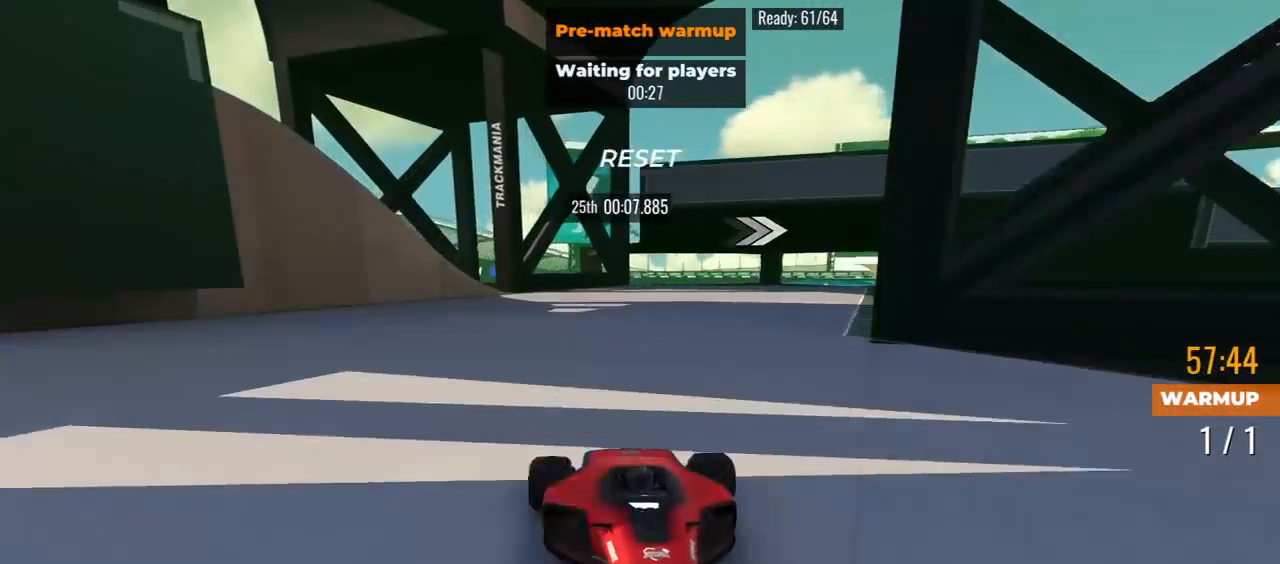
{"keys": ["down", "left"], "events": []}
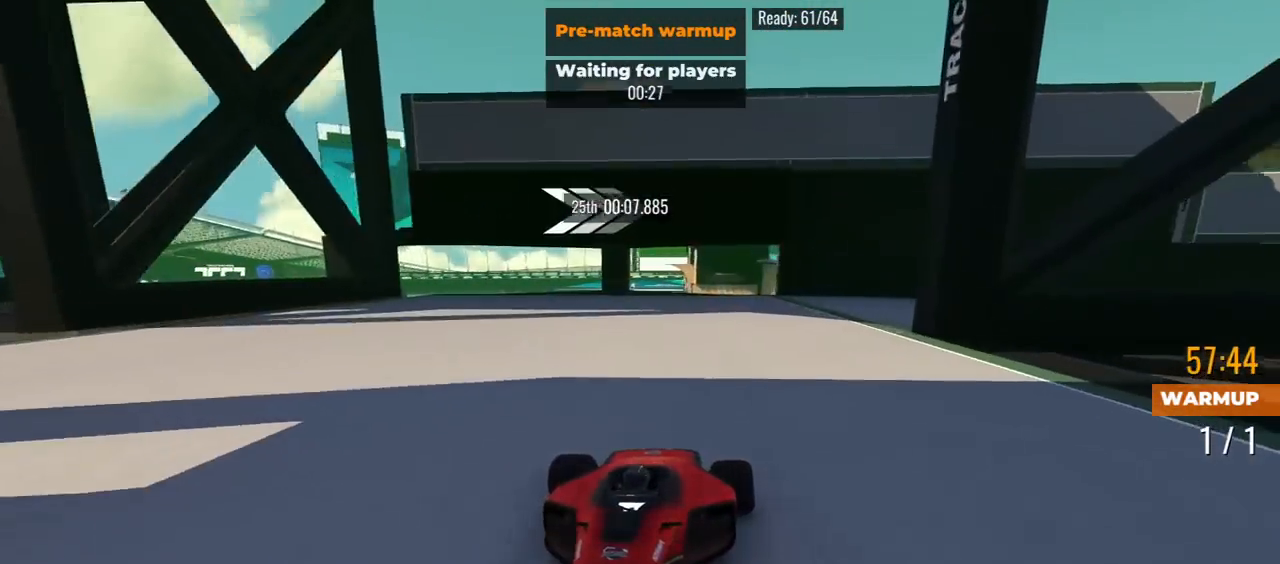
{"keys": ["down", "left"], "events": []}
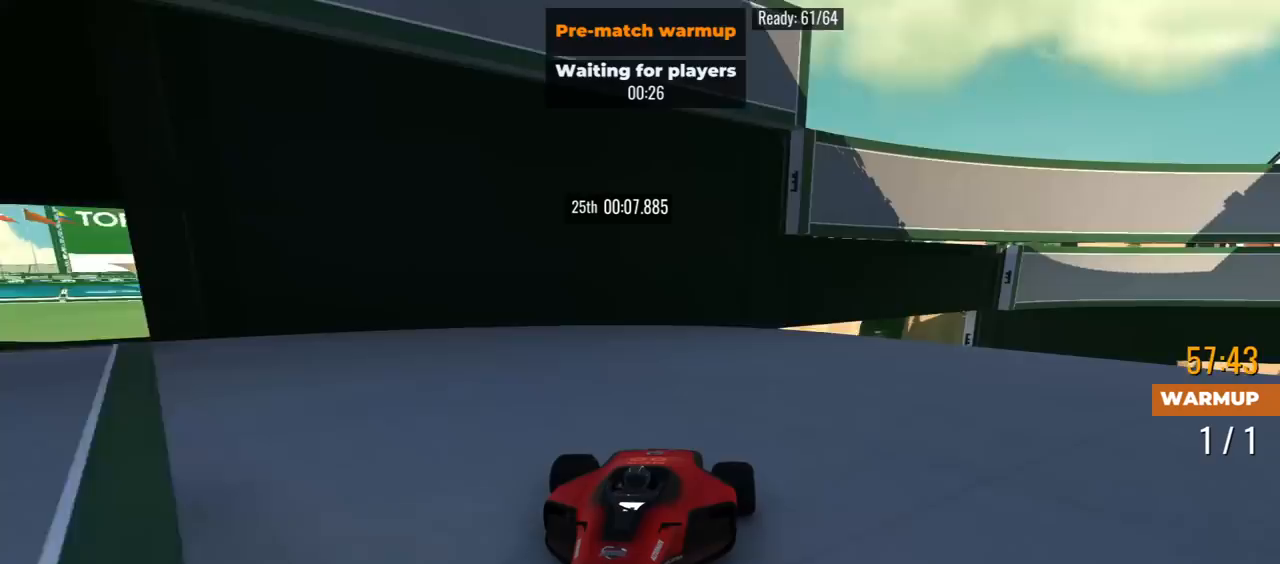
{"keys": ["down", "left"], "events": []}
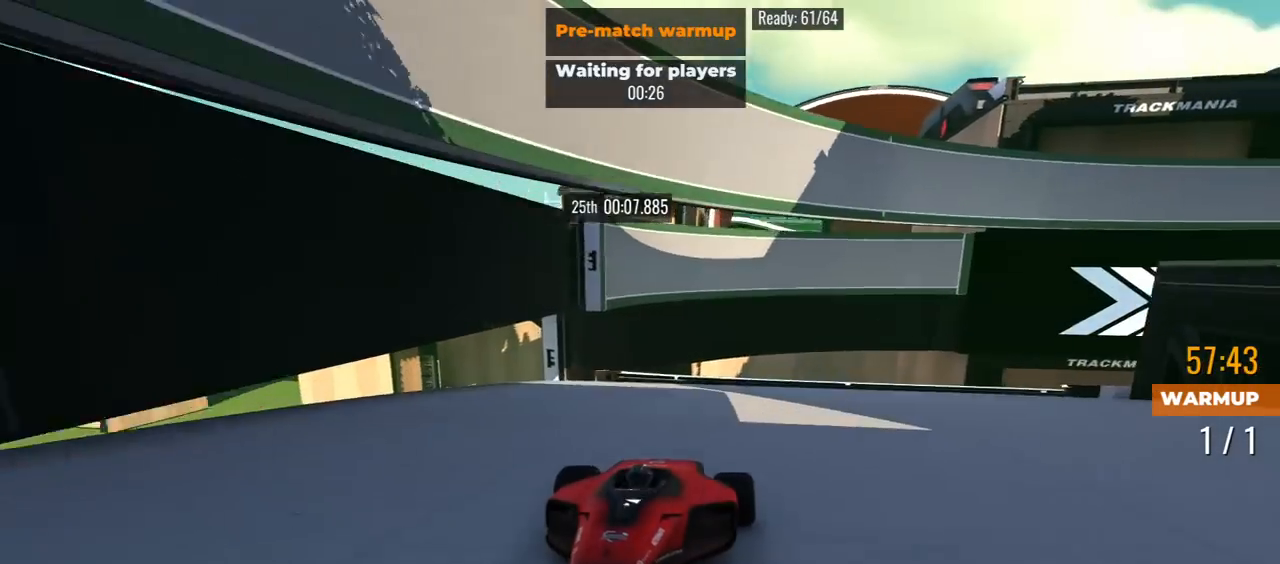
{"keys": ["down", "left"], "events": []}
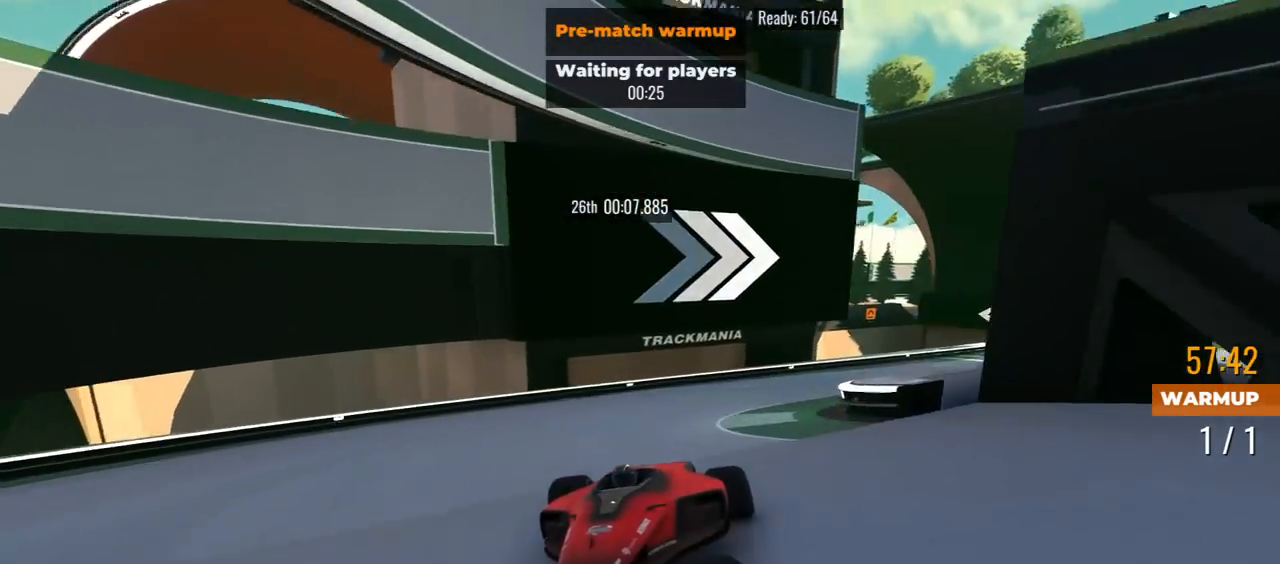
{"keys": ["down"], "events": [[350, "left", "up"]]}
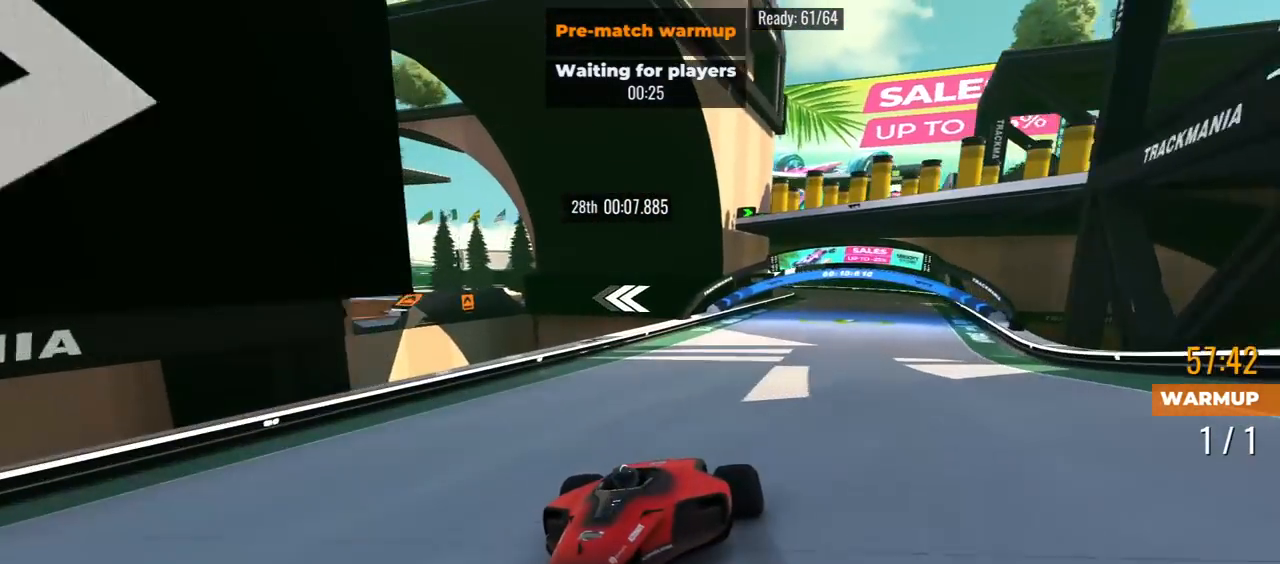
{"keys": ["down"], "events": [[50, "left", "down"], [100, "left", "up"], [367, "left", "down"], [450, "left", "up"]]}
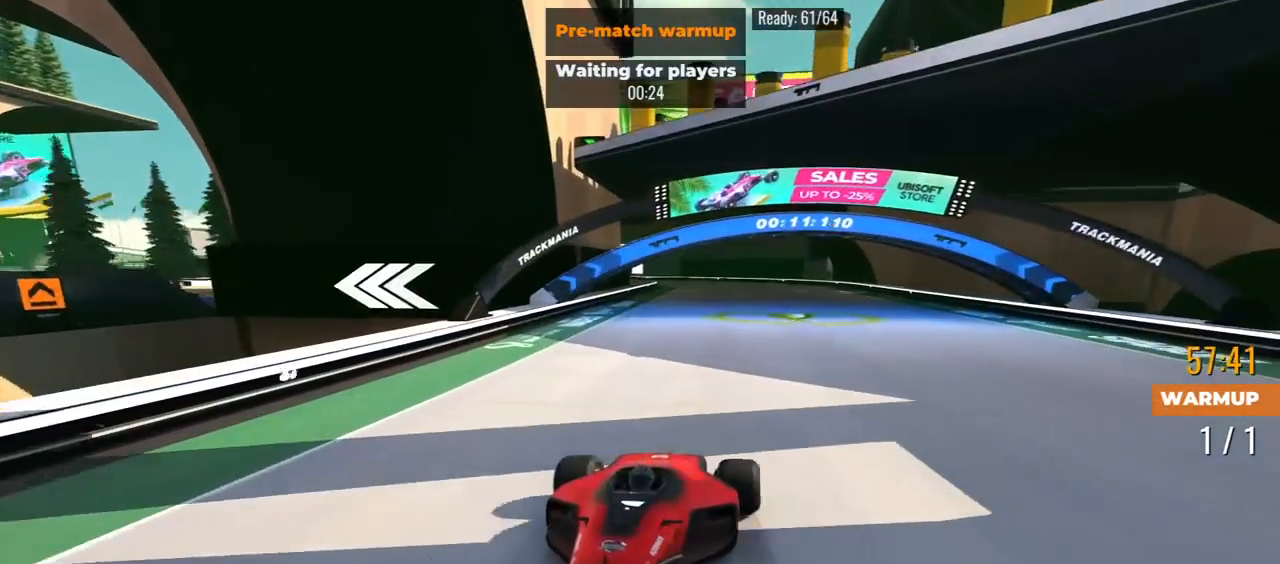
{"keys": ["down"], "events": [[33, "left", "down"], [117, "left", "up"]]}
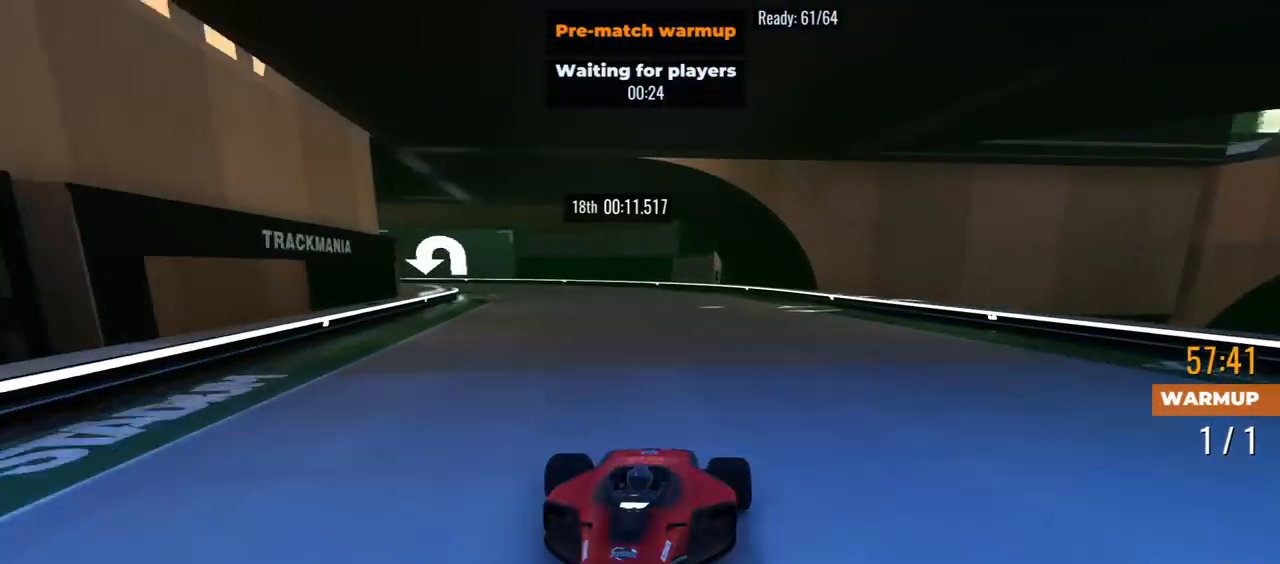
{"keys": ["down", "right"], "events": [[33, "right", "down"], [400, "right", "up"], [483, "right", "down"]]}
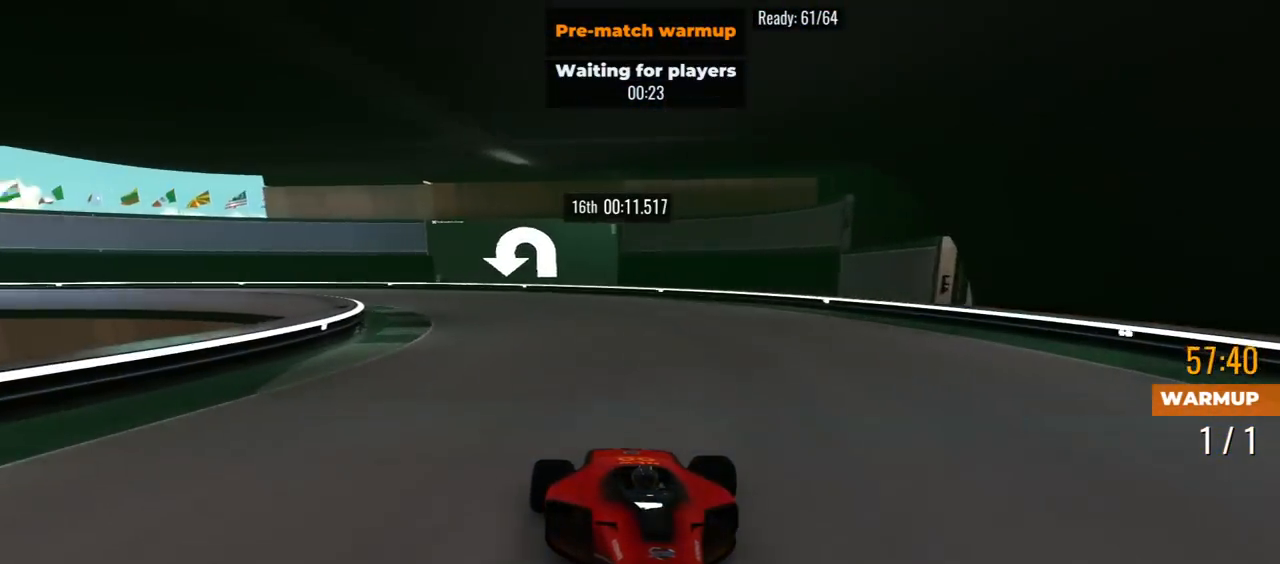
{"keys": ["down", "right"], "events": []}
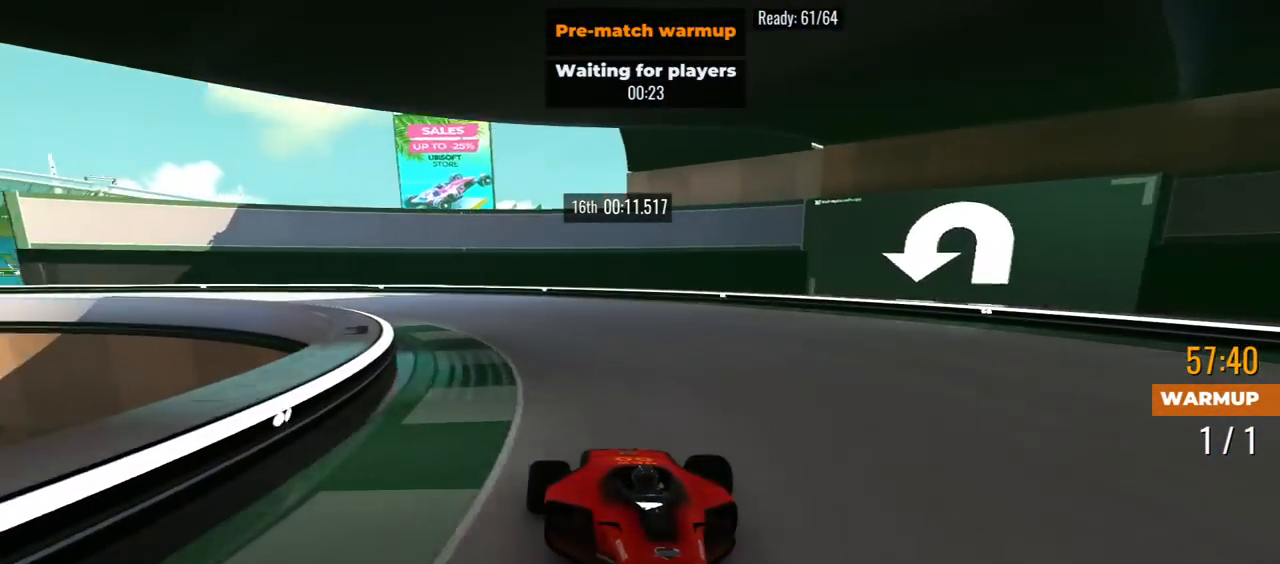
{"keys": ["down", "right"], "events": []}
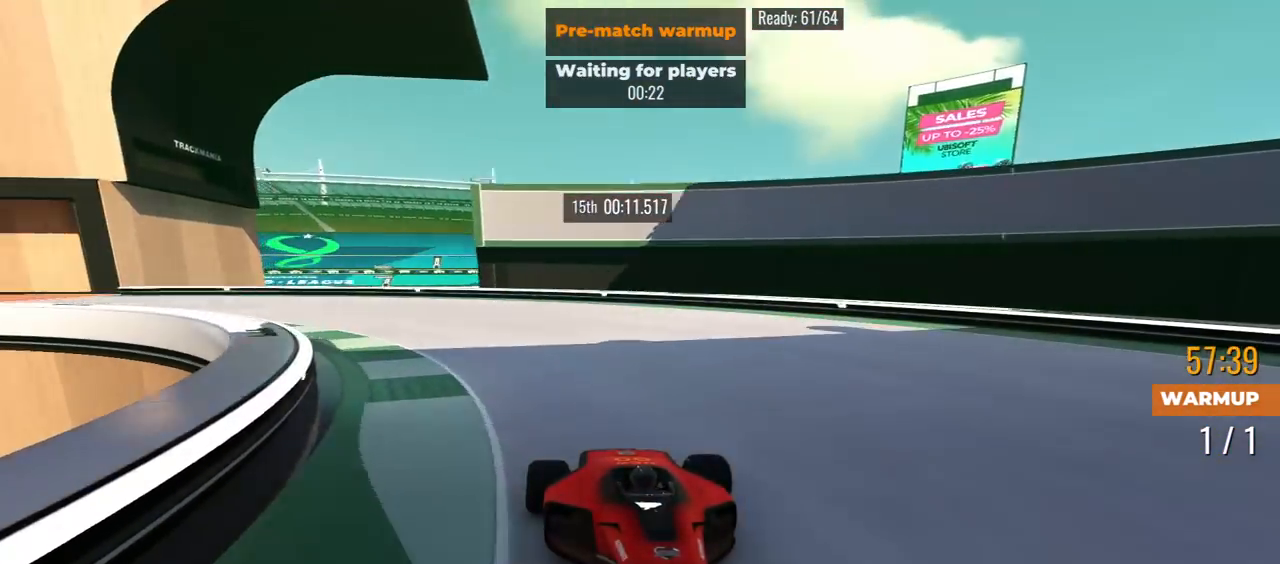
{"keys": ["down", "right"], "events": []}
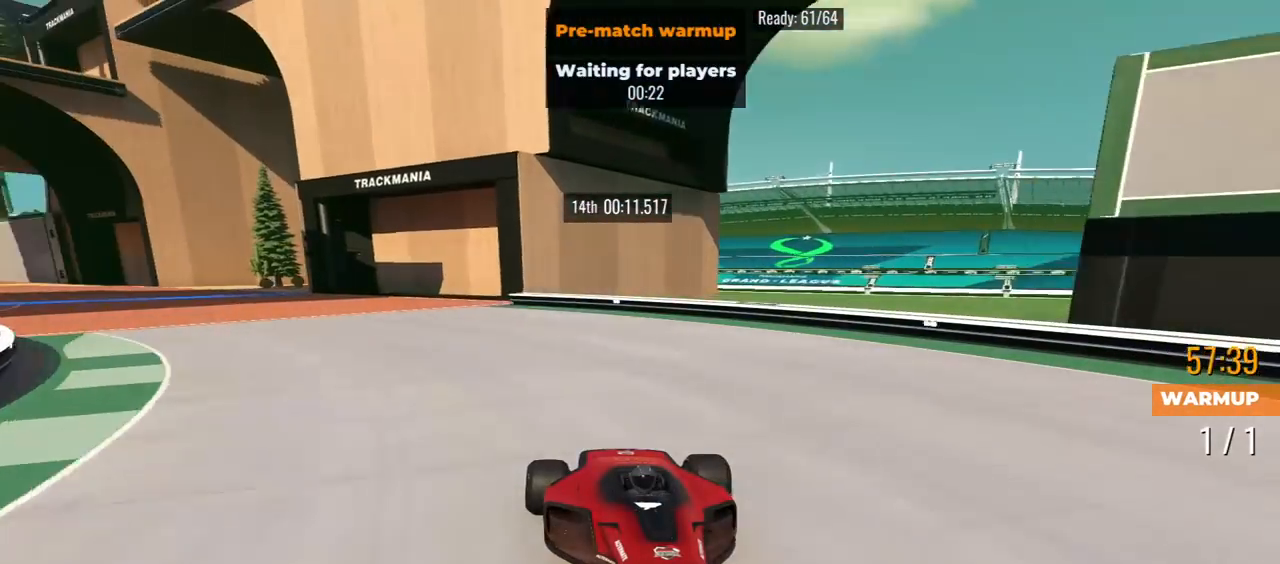
{"keys": ["down"], "events": [[367, "right", "up"]]}
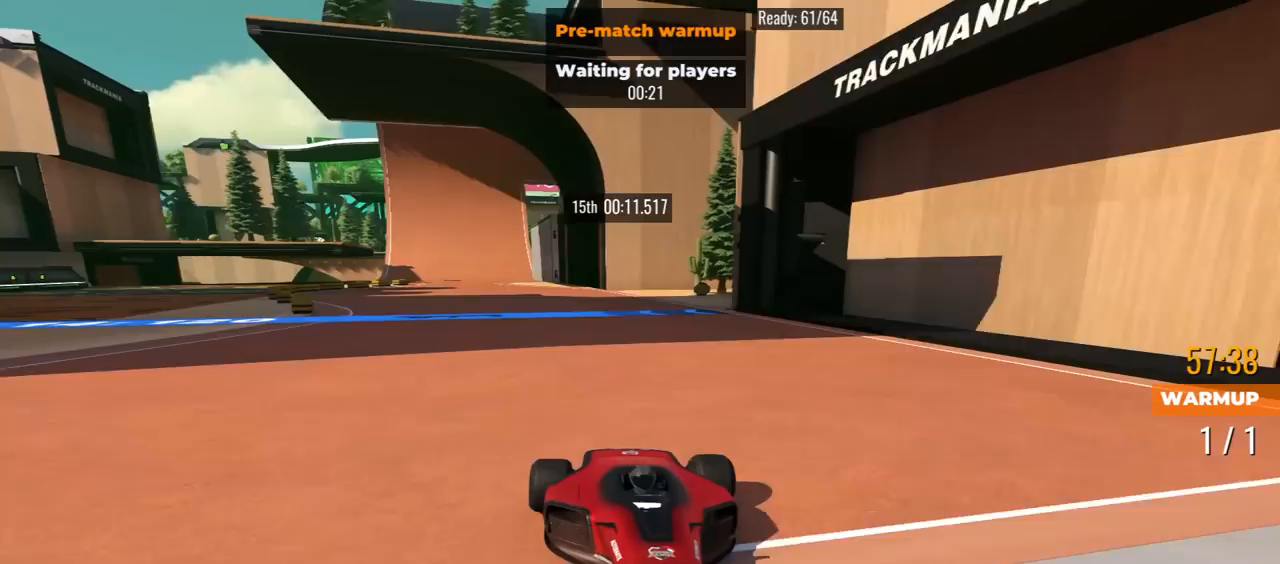
{"keys": ["down", "right"], "events": [[17, "right", "down"], [100, "right", "up"], [450, "right", "down"]]}
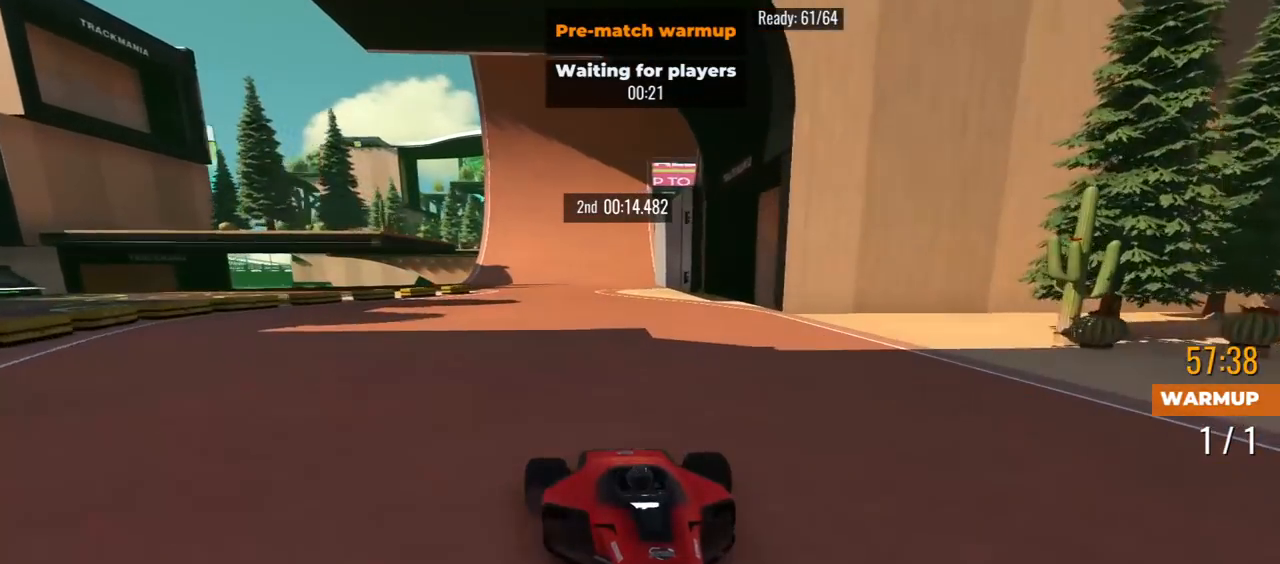
{"keys": ["down", "left"], "events": [[17, "right", "up"], [217, "right", "down"], [283, "right", "up"], [400, "left", "down"]]}
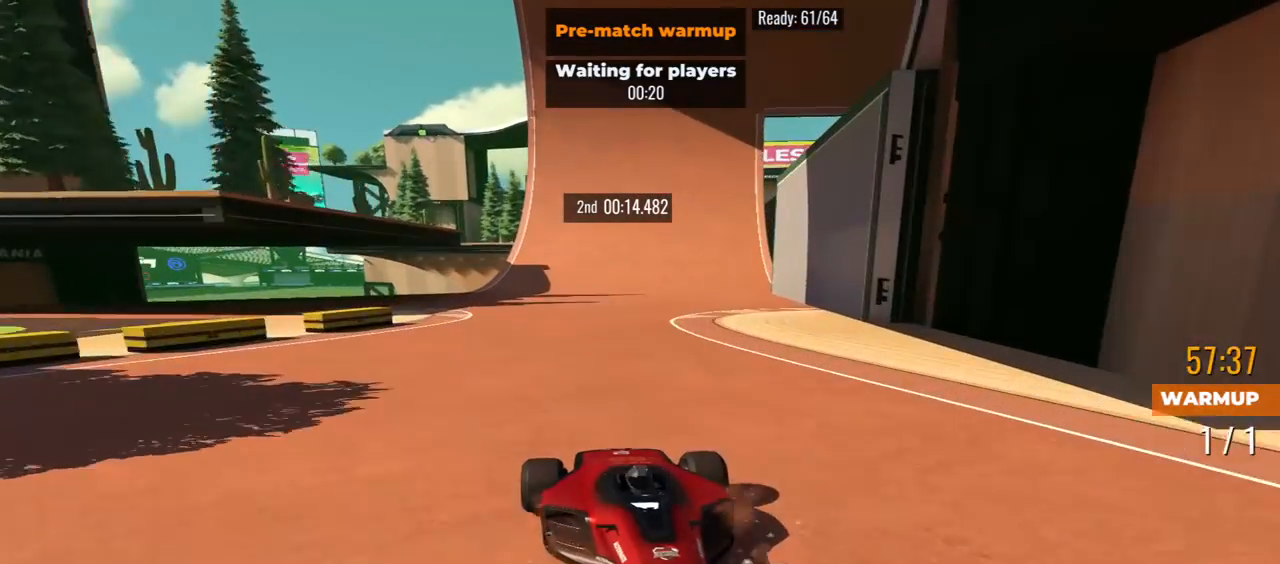
{"keys": ["down"], "events": [[133, "left", "up"], [233, "left", "down"], [317, "left", "up"]]}
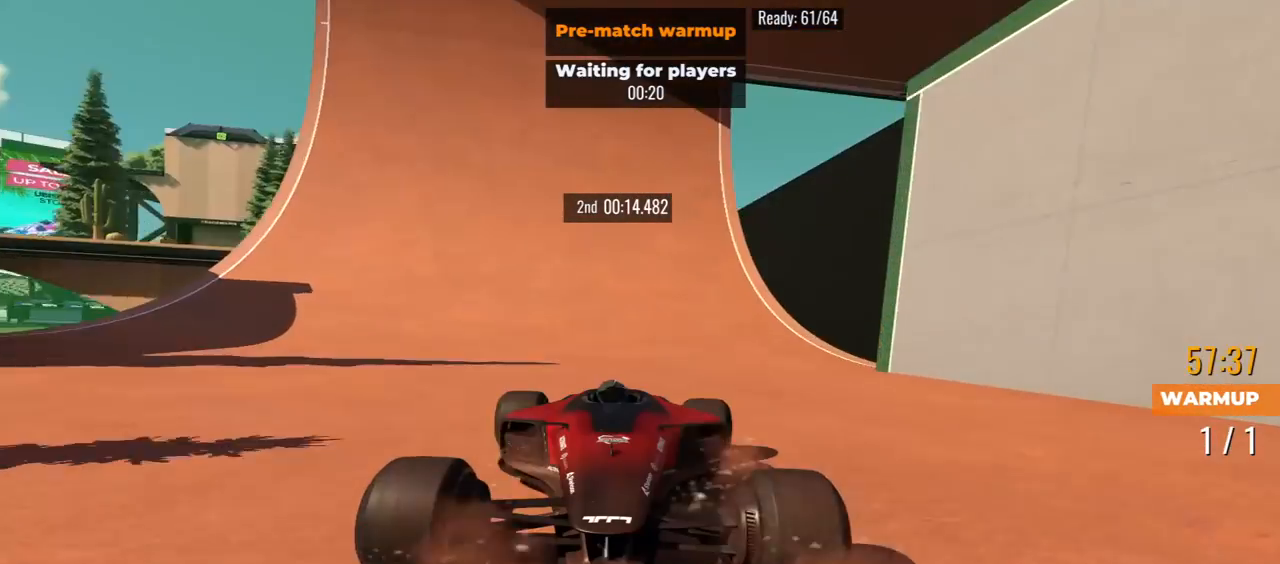
{"keys": ["down"], "events": [[233, "left", "down"], [300, "left", "up"]]}
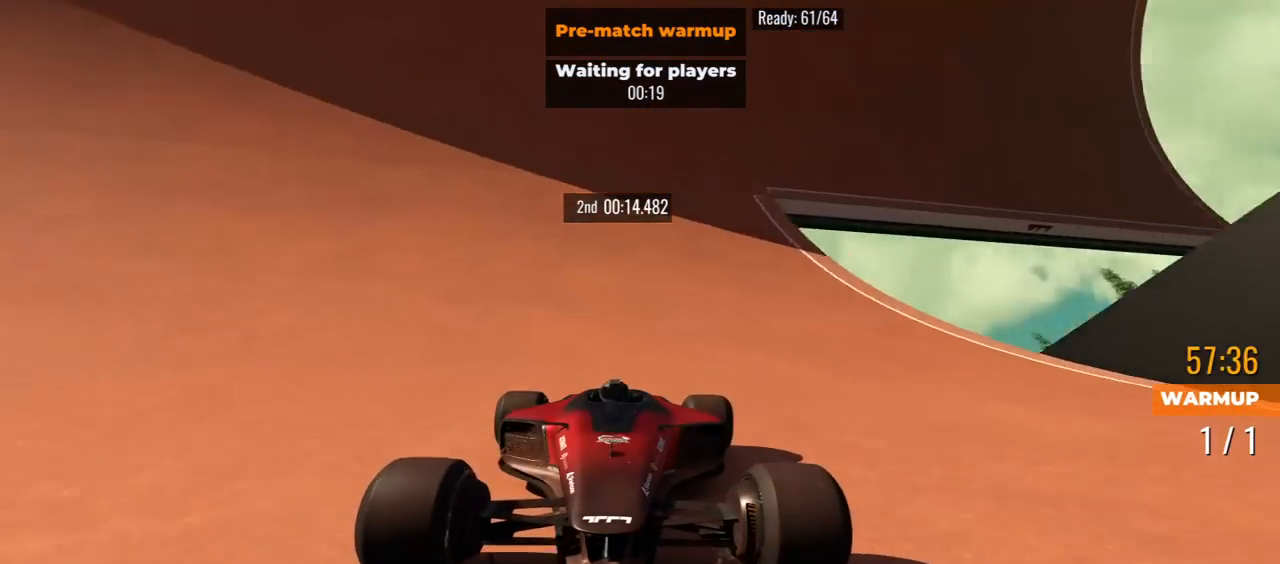
{"keys": ["down"], "events": [[117, "left", "down"], [200, "left", "up"]]}
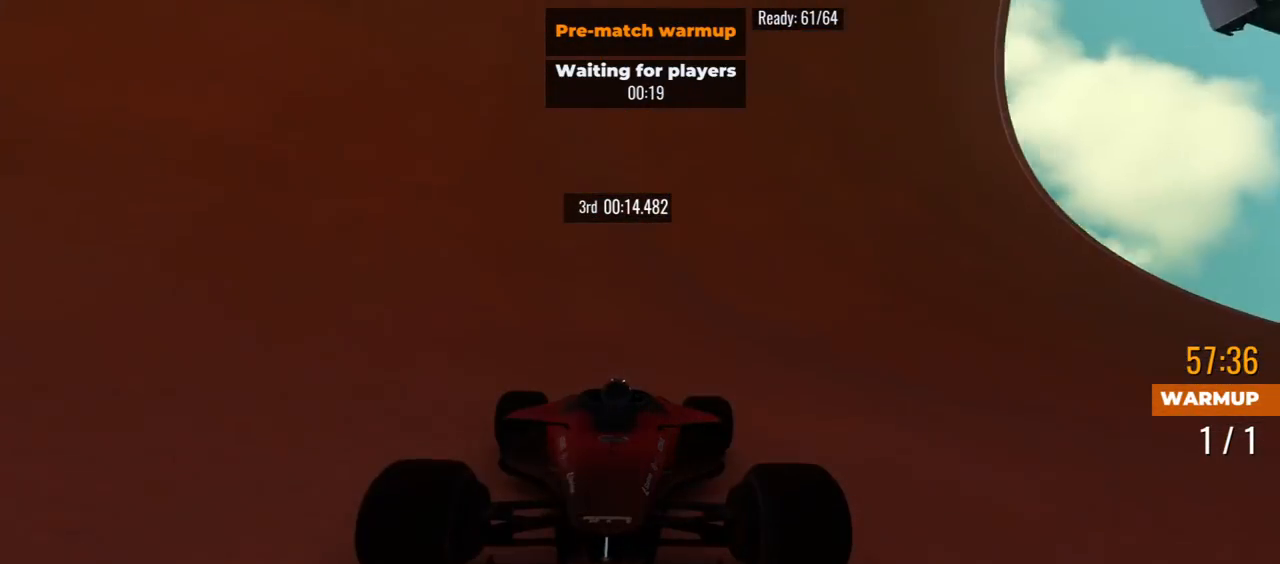
{"keys": ["down"], "events": []}